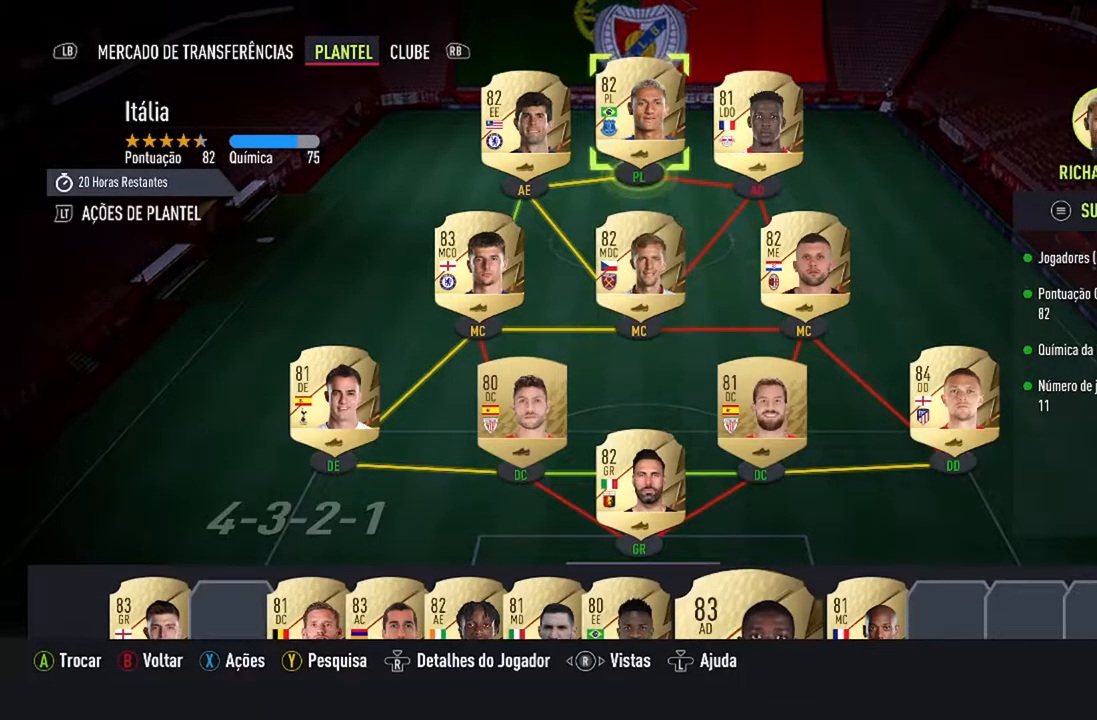
Gameplay with a controller (Xbox layout); each line is a JSON object with the inputs held at the frame after it. "events" lists button and stick changes between this image and that frame as [ms after this image, input, new state], when the widget could be followed in between. Not read: L2 L3.
{"buttons": ["DPAD_DOWN"], "left_stick": "center", "right_stick": "center", "events": [[433, "DPAD_DOWN", "down"]]}
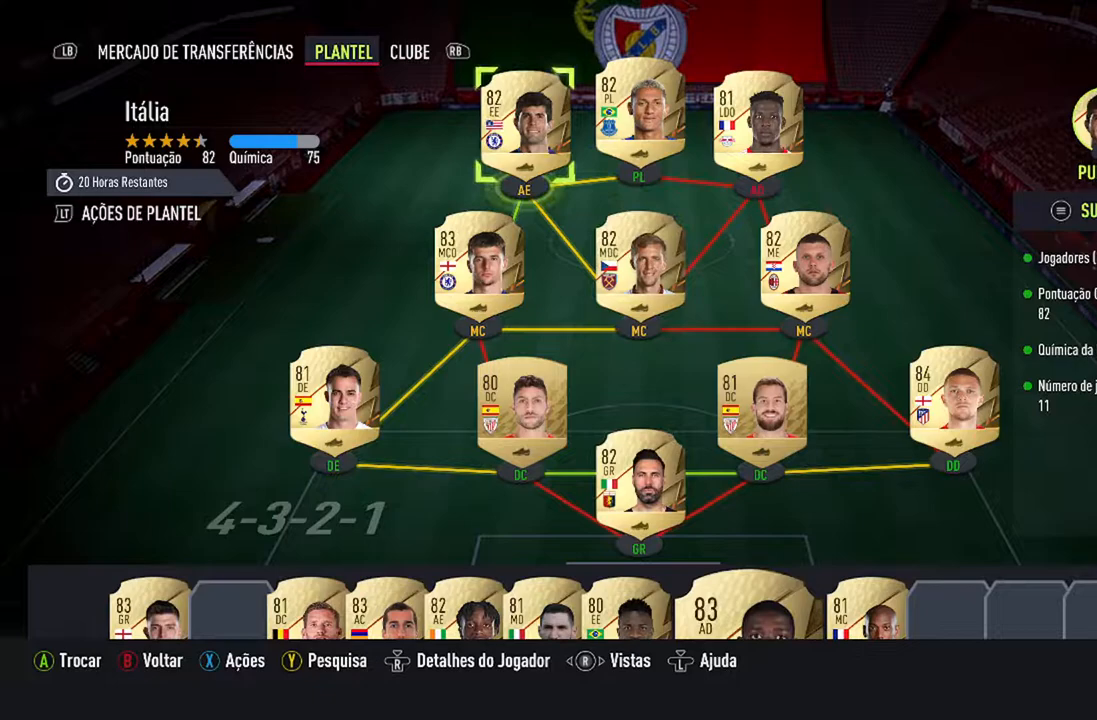
{"buttons": [], "left_stick": "center", "right_stick": "center", "events": [[67, "DPAD_DOWN", "up"]]}
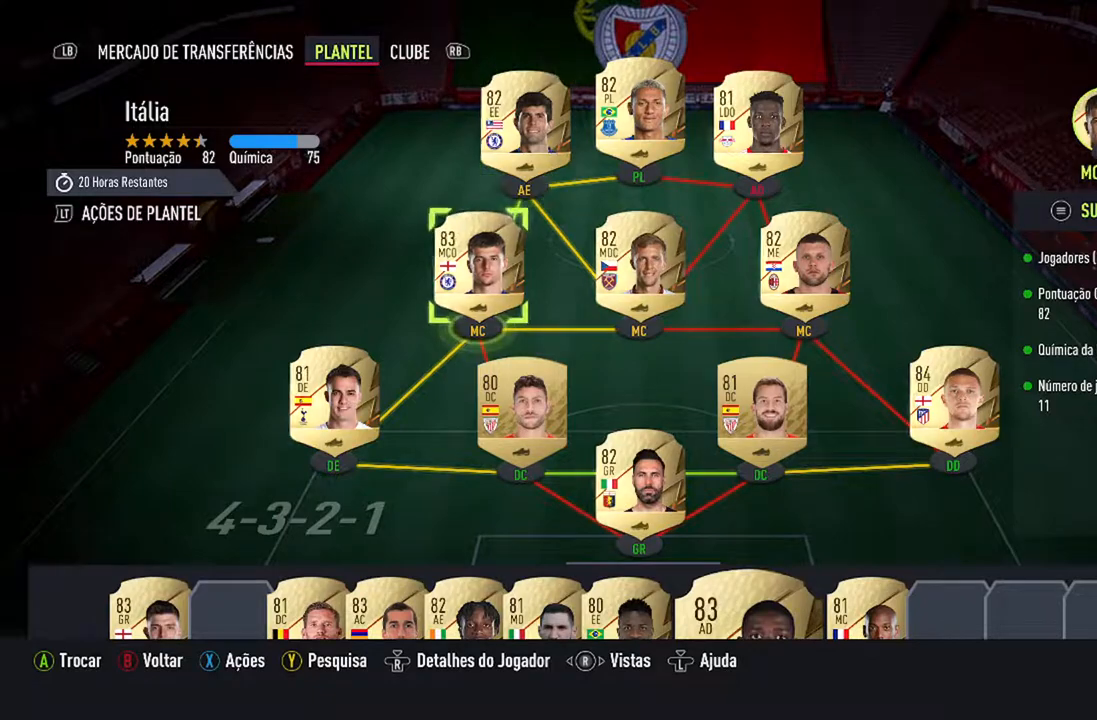
{"buttons": [], "left_stick": "center", "right_stick": "center", "events": []}
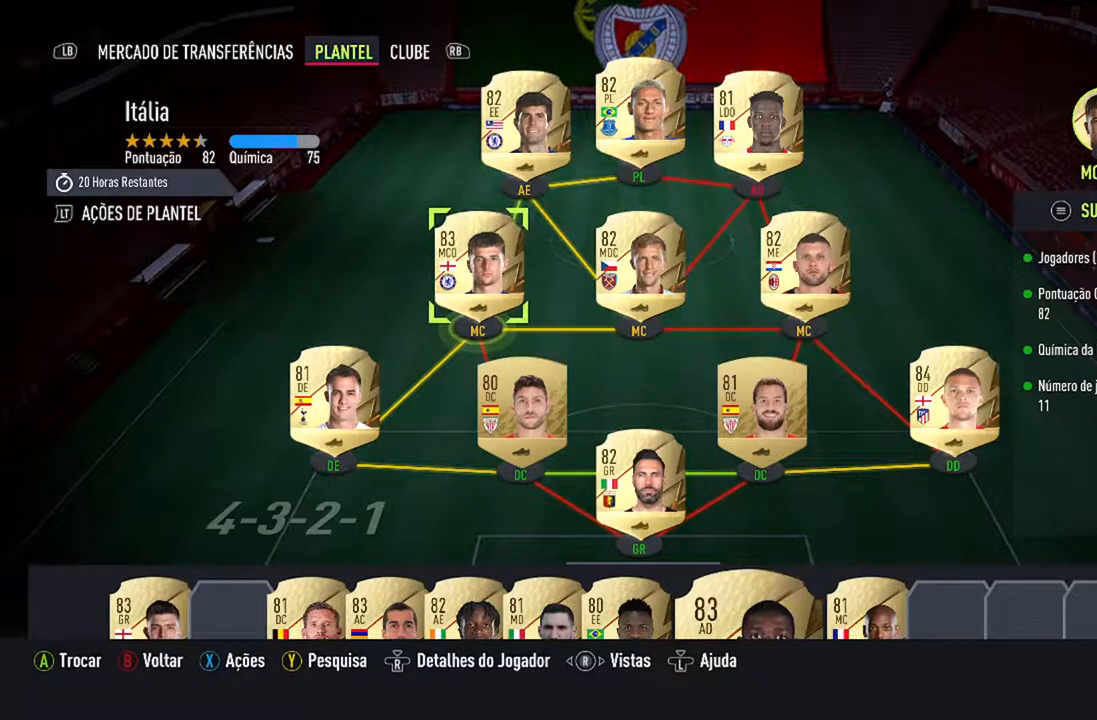
{"buttons": [], "left_stick": "center", "right_stick": "center", "events": []}
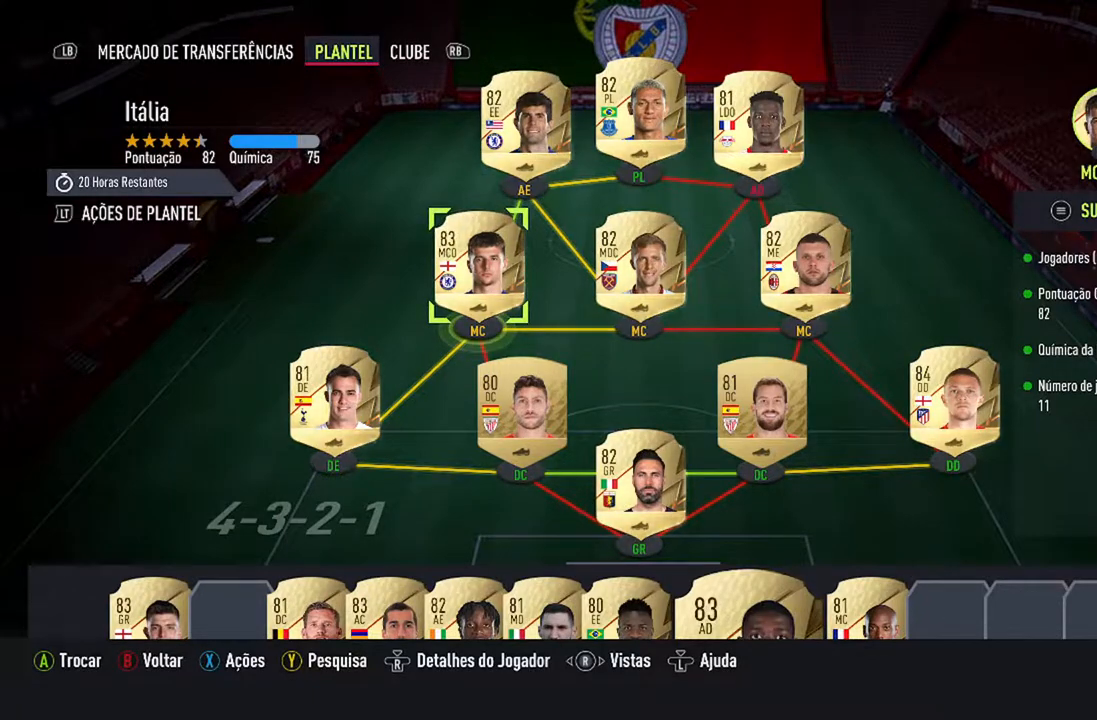
{"buttons": ["START"], "left_stick": "center", "right_stick": "center", "events": [[500, "START", "down"]]}
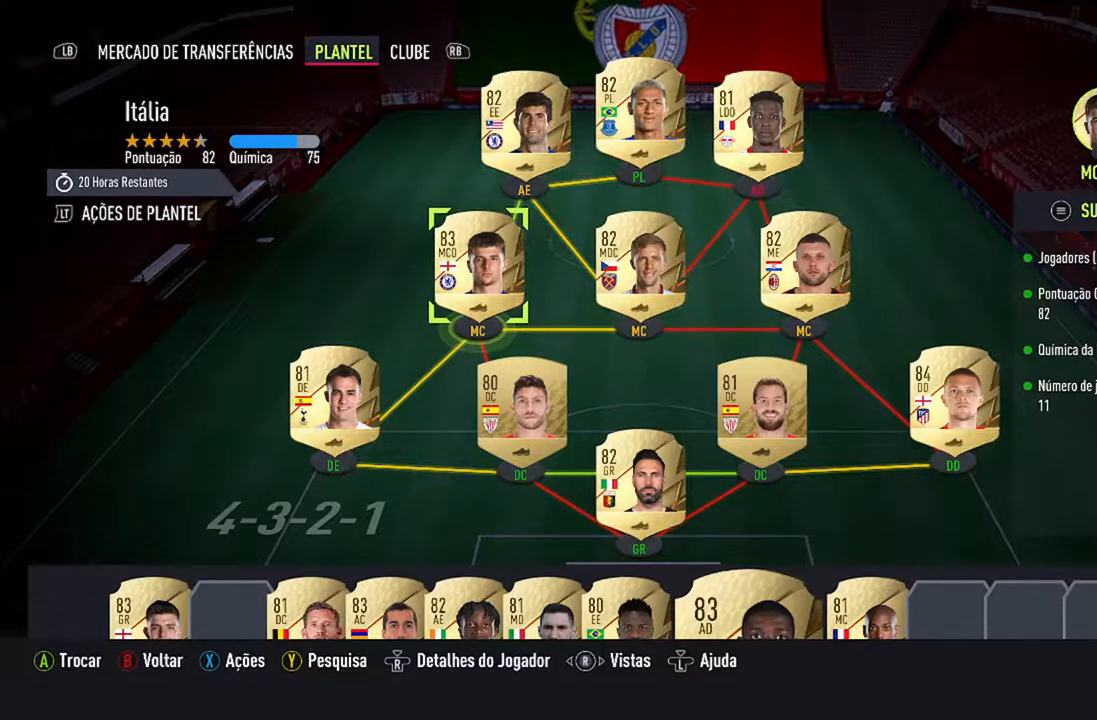
{"buttons": [], "left_stick": "center", "right_stick": "center", "events": [[167, "START", "up"]]}
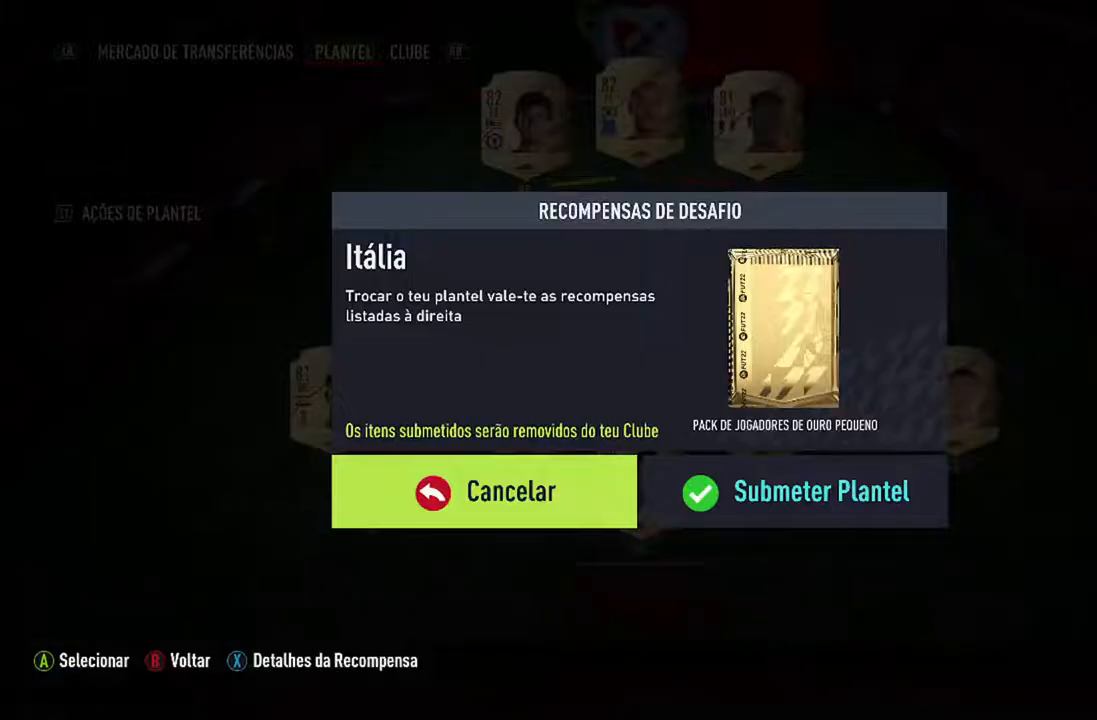
{"buttons": [], "left_stick": "center", "right_stick": "center", "events": [[367, "DPAD_RIGHT", "down"], [467, "DPAD_RIGHT", "up"]]}
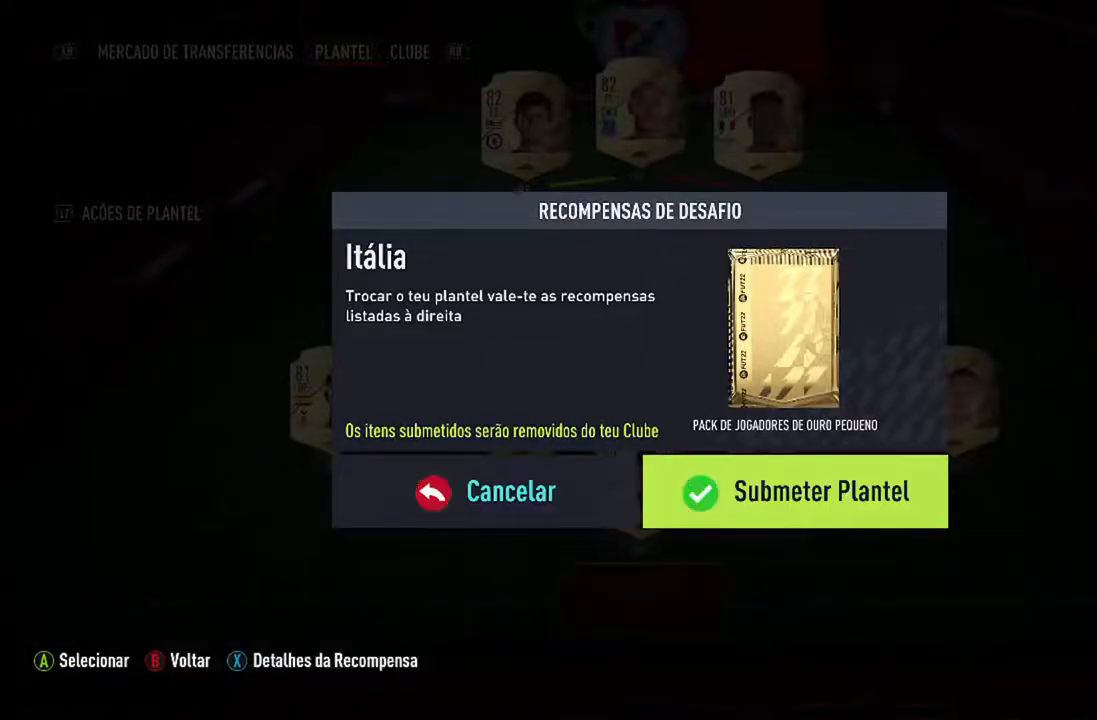
{"buttons": [], "left_stick": "center", "right_stick": "center", "events": [[133, "A", "down"], [300, "A", "up"]]}
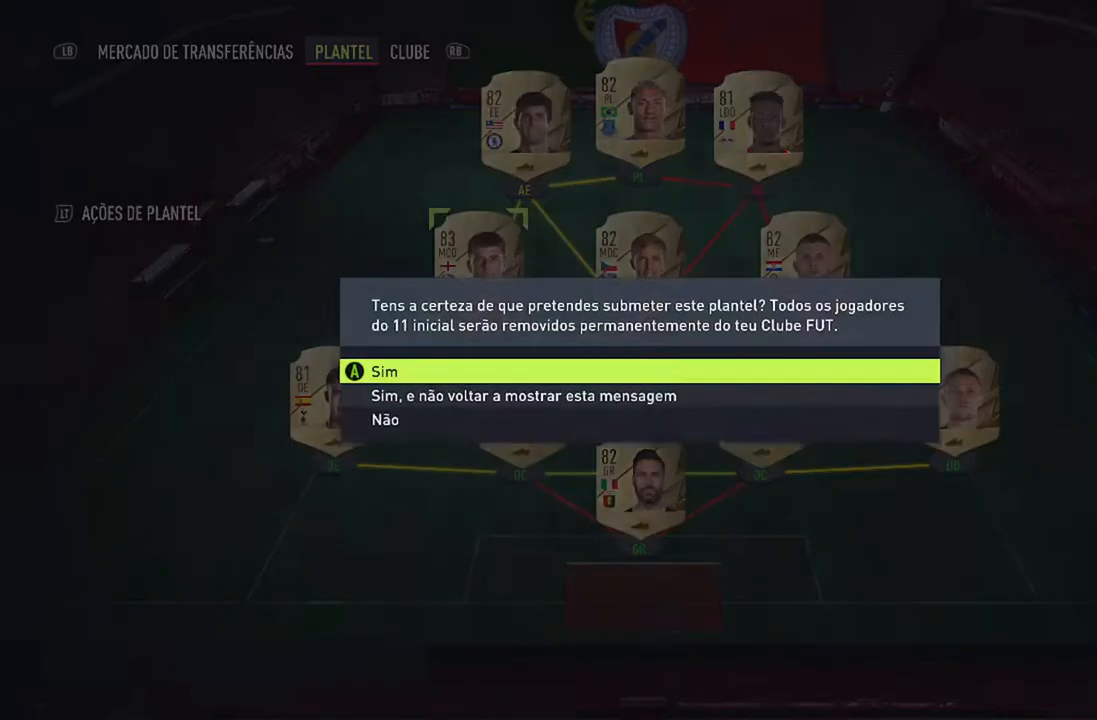
{"buttons": [], "left_stick": "center", "right_stick": "center", "events": []}
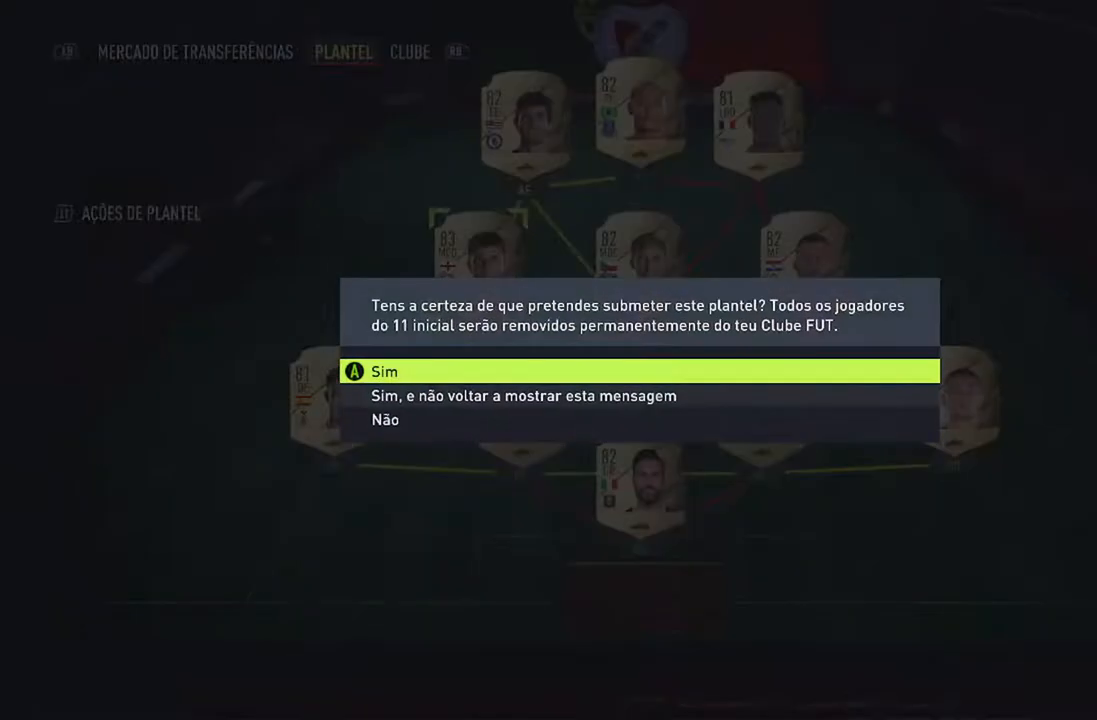
{"buttons": [], "left_stick": "center", "right_stick": "center", "events": []}
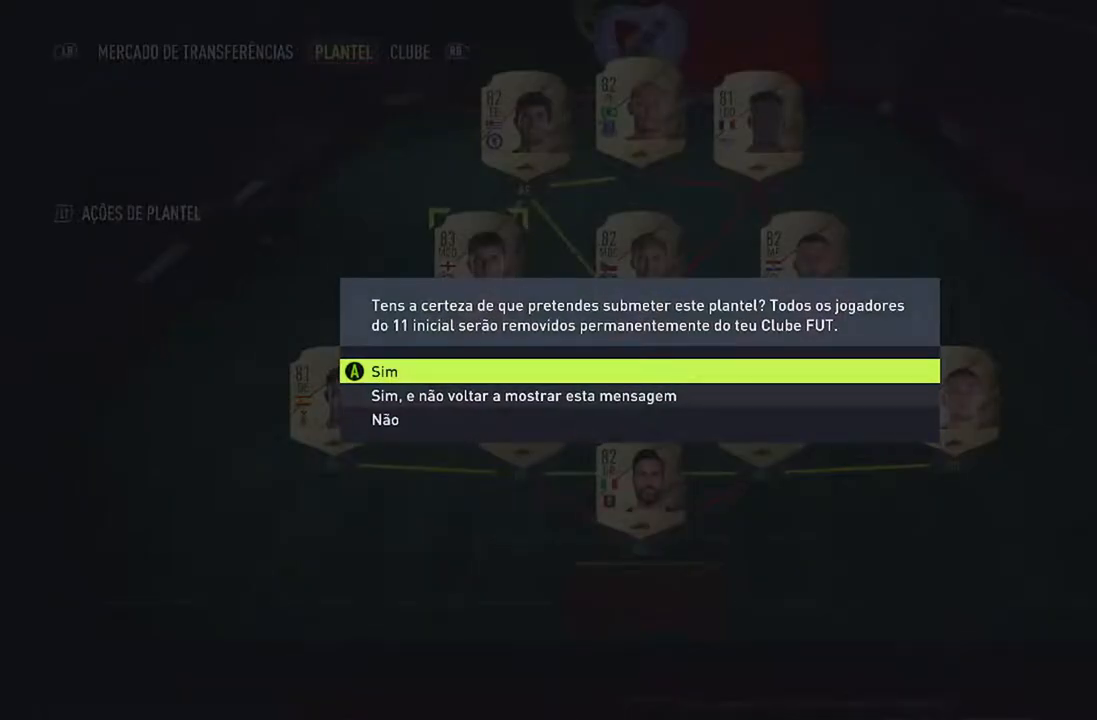
{"buttons": [], "left_stick": "center", "right_stick": "center", "events": []}
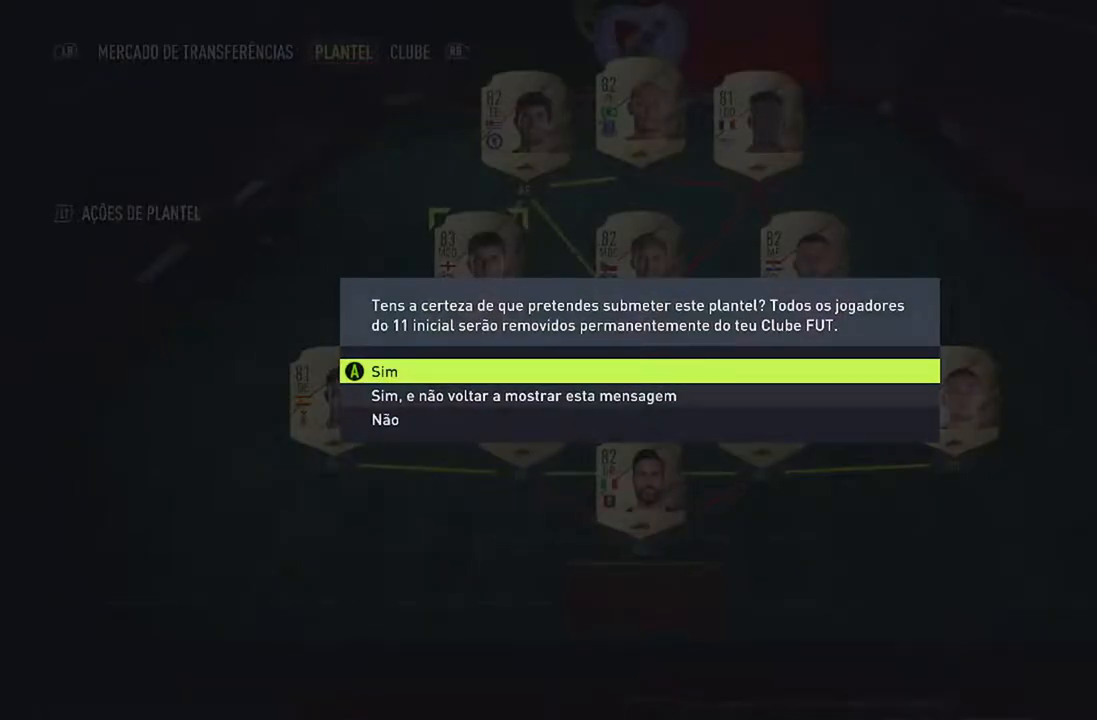
{"buttons": [], "left_stick": "center", "right_stick": "center", "events": [[367, "A", "down"], [500, "A", "up"]]}
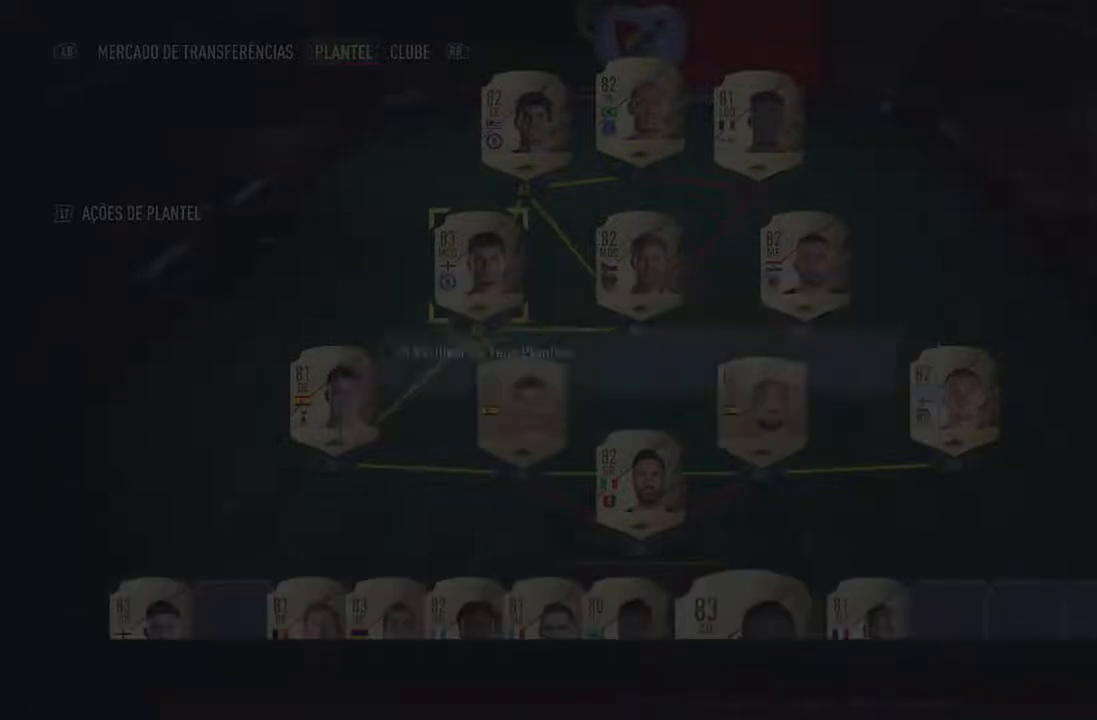
{"buttons": [], "left_stick": "center", "right_stick": "center", "events": []}
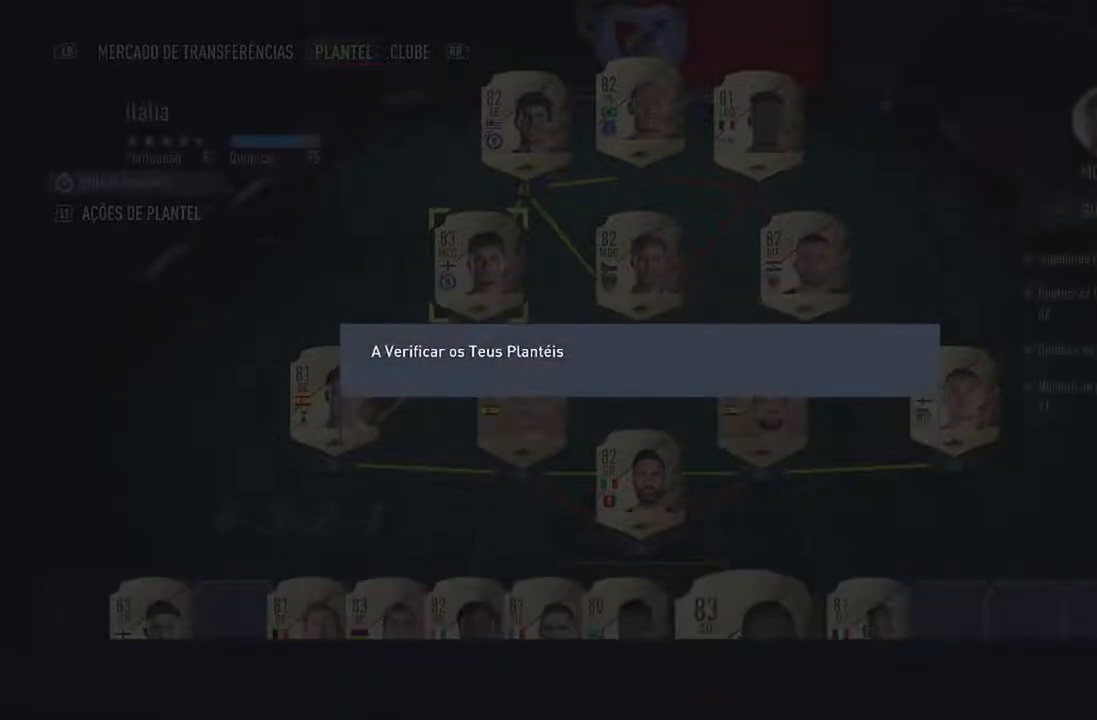
{"buttons": [], "left_stick": "center", "right_stick": "center", "events": []}
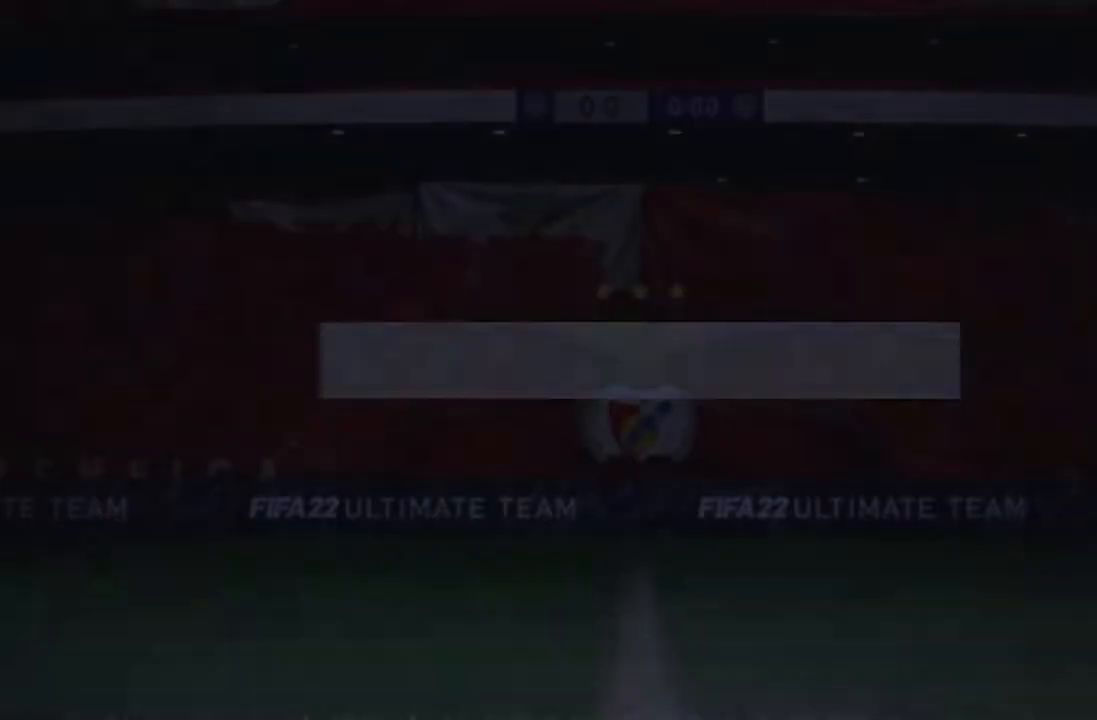
{"buttons": [], "left_stick": "center", "right_stick": "center", "events": []}
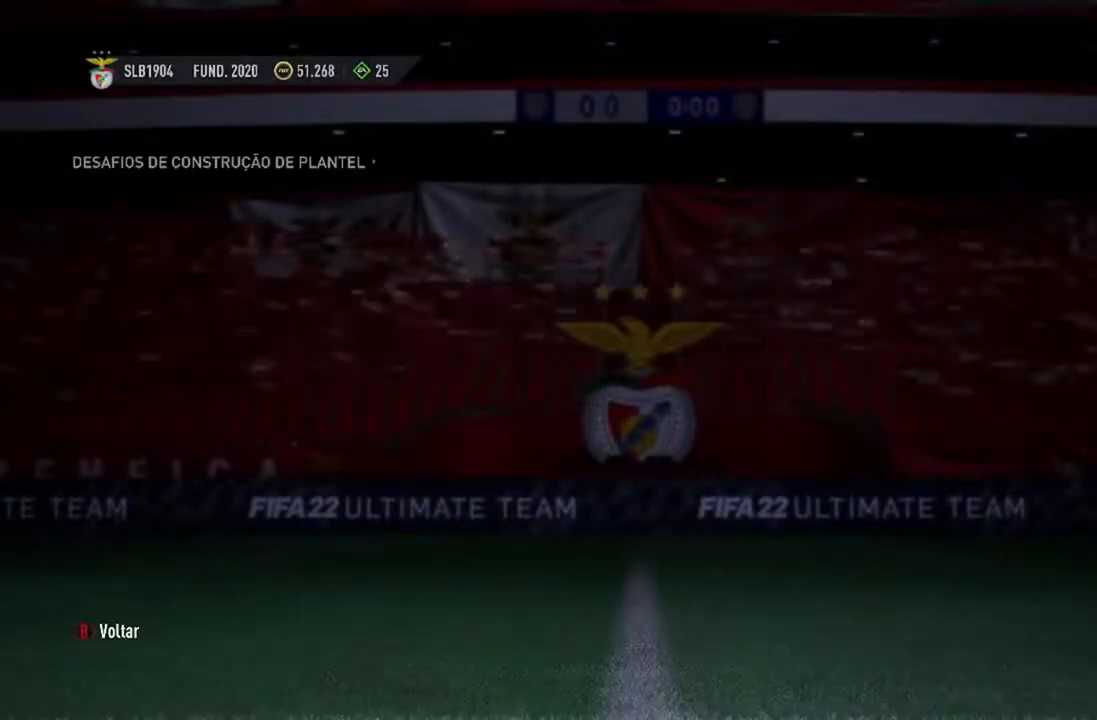
{"buttons": [], "left_stick": "center", "right_stick": "center", "events": []}
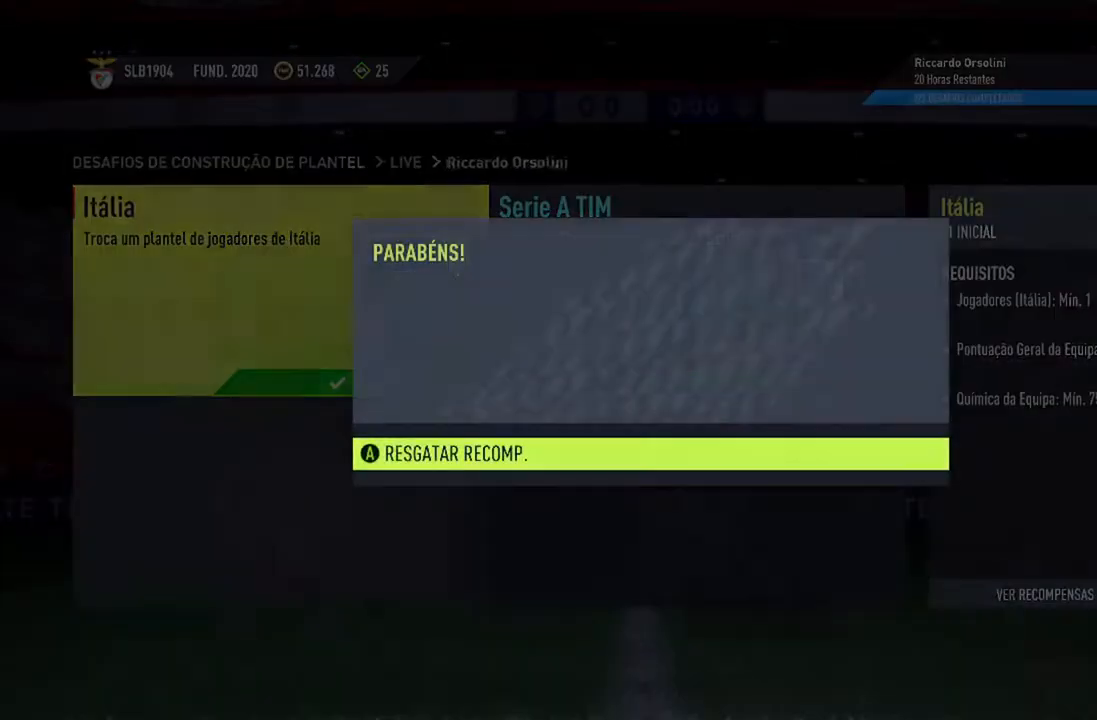
{"buttons": [], "left_stick": "center", "right_stick": "center", "events": []}
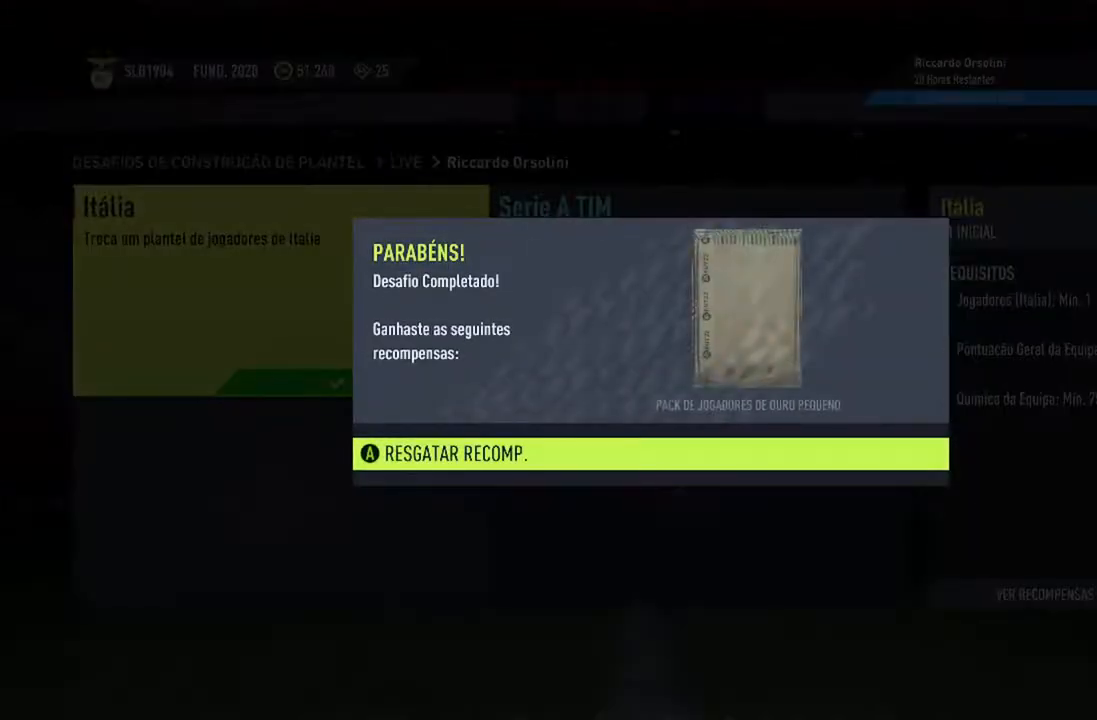
{"buttons": ["A"], "left_stick": "center", "right_stick": "center", "events": [[367, "A", "down"]]}
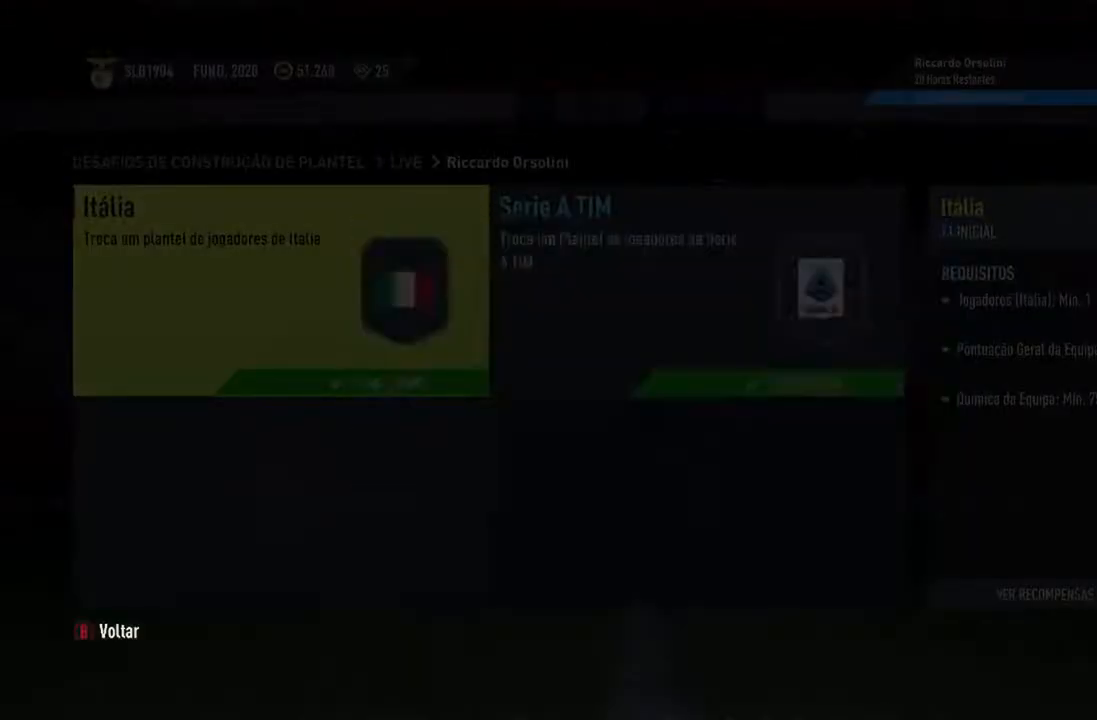
{"buttons": [], "left_stick": "center", "right_stick": "center", "events": [[33, "A", "up"]]}
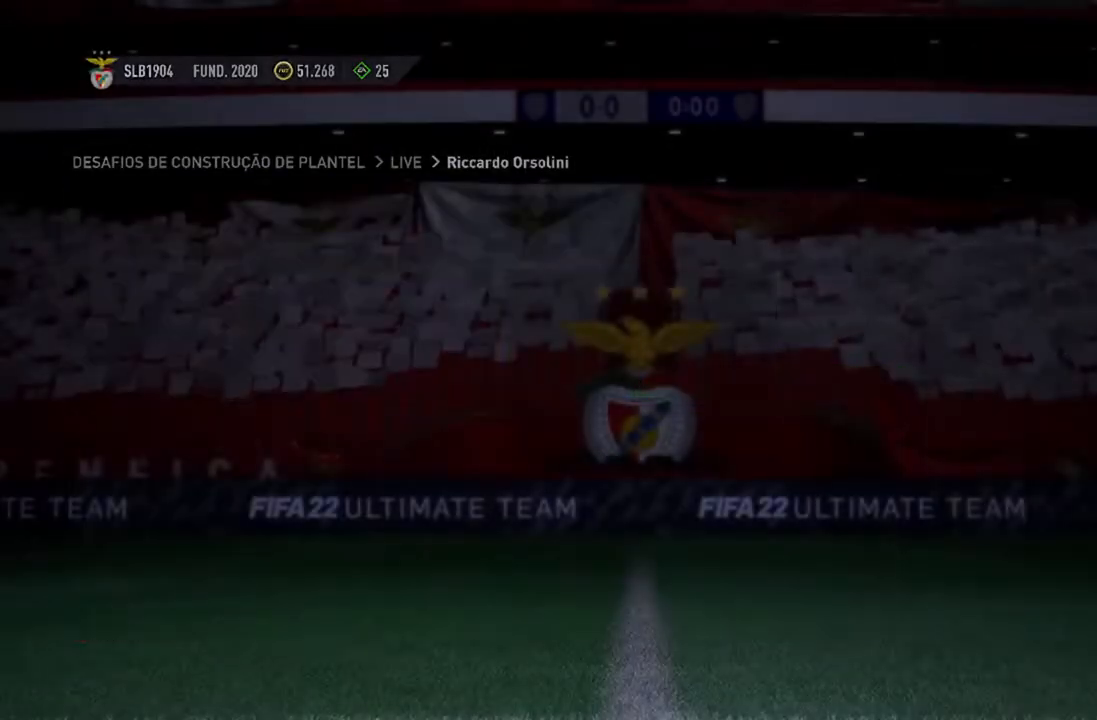
{"buttons": [], "left_stick": "center", "right_stick": "center", "events": []}
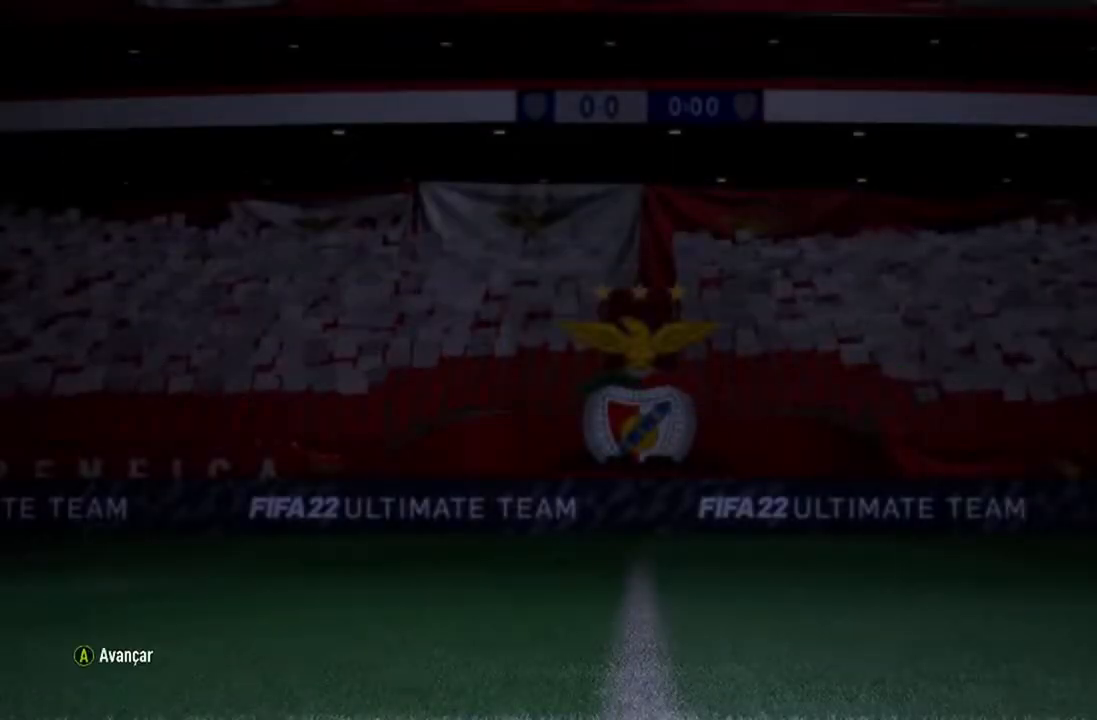
{"buttons": [], "left_stick": "center", "right_stick": "center", "events": []}
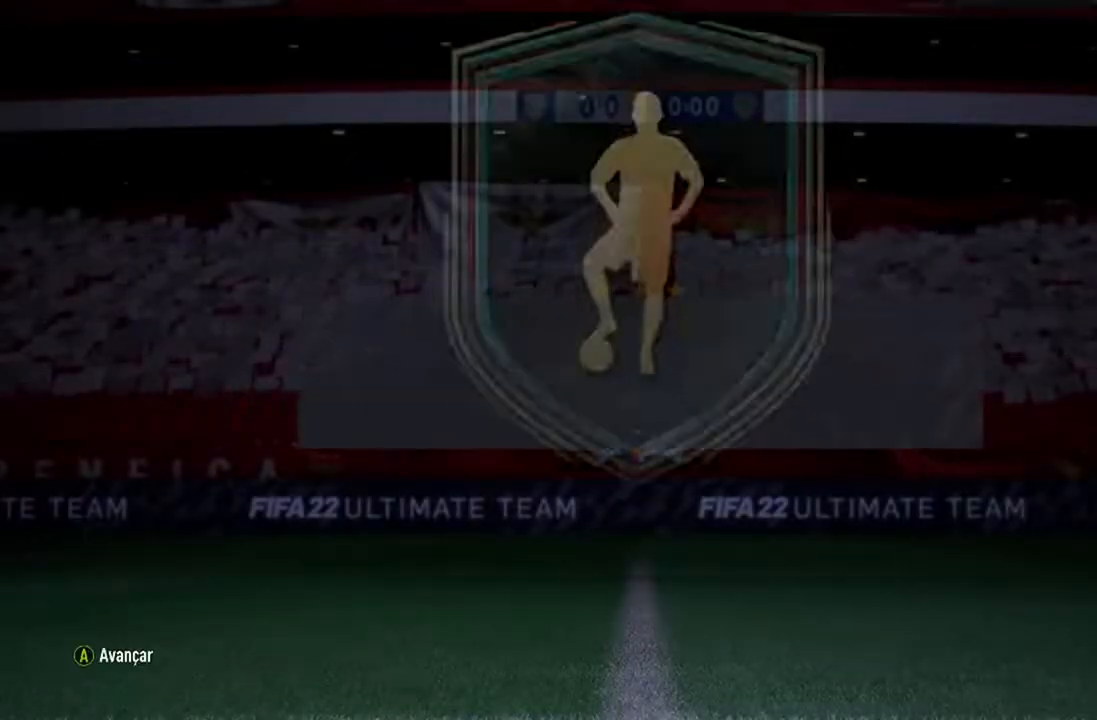
{"buttons": [], "left_stick": "center", "right_stick": "center", "events": []}
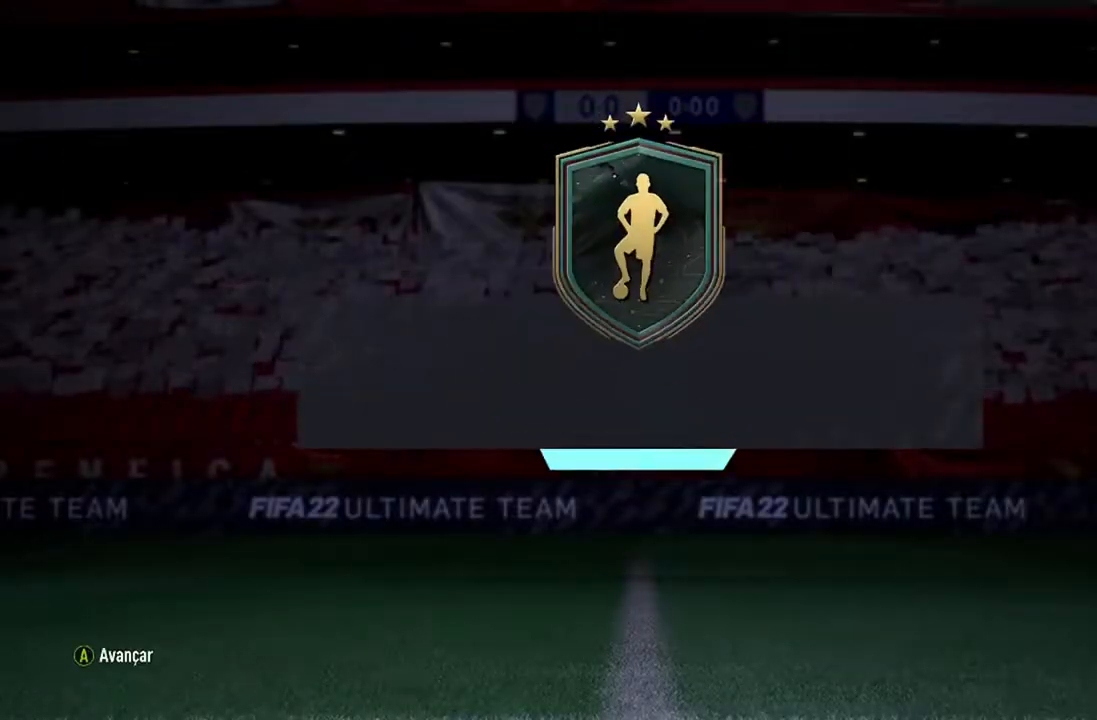
{"buttons": [], "left_stick": "center", "right_stick": "center", "events": []}
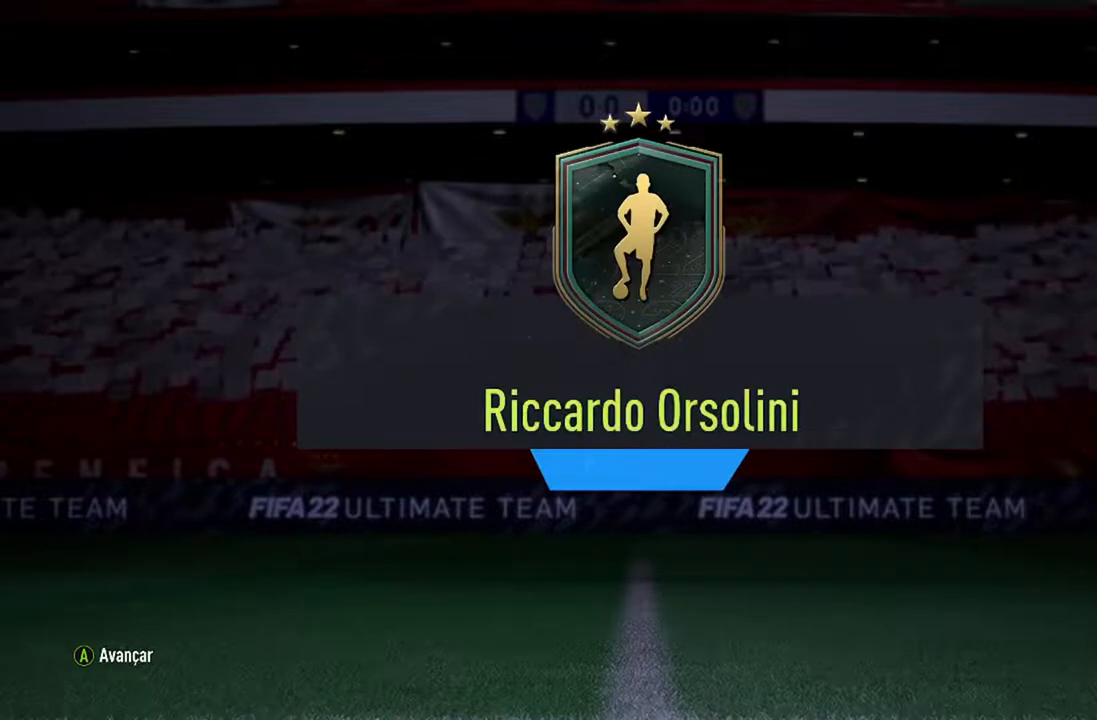
{"buttons": [], "left_stick": "center", "right_stick": "center", "events": []}
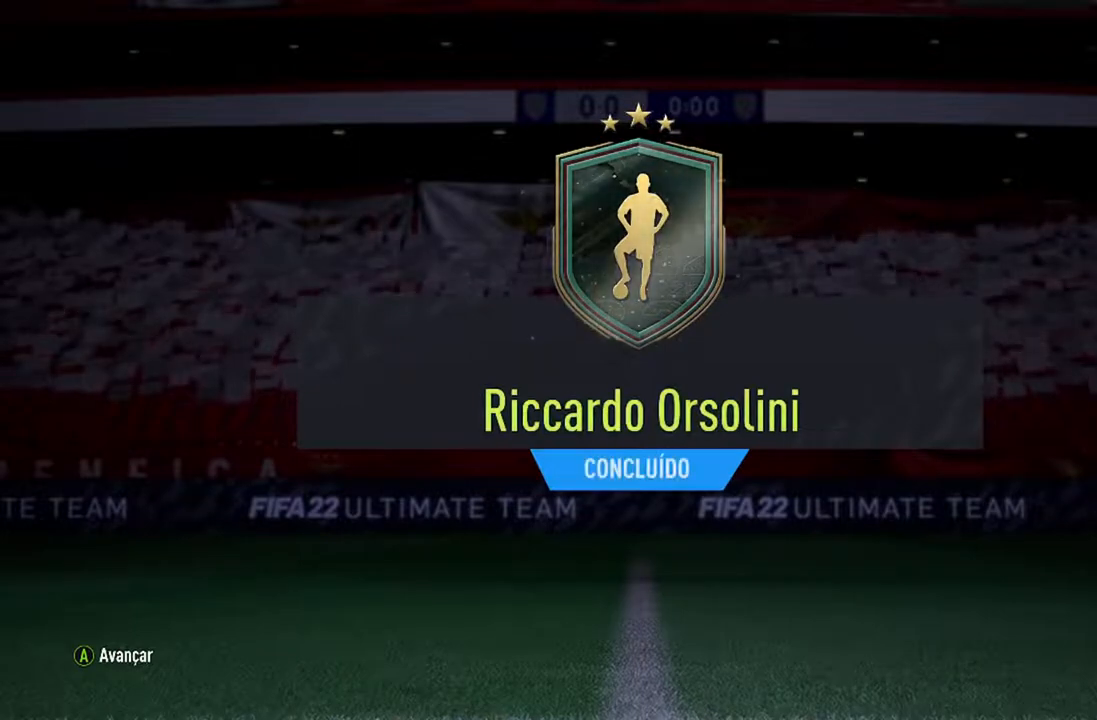
{"buttons": [], "left_stick": "center", "right_stick": "center", "events": [[133, "A", "down"], [400, "A", "up"]]}
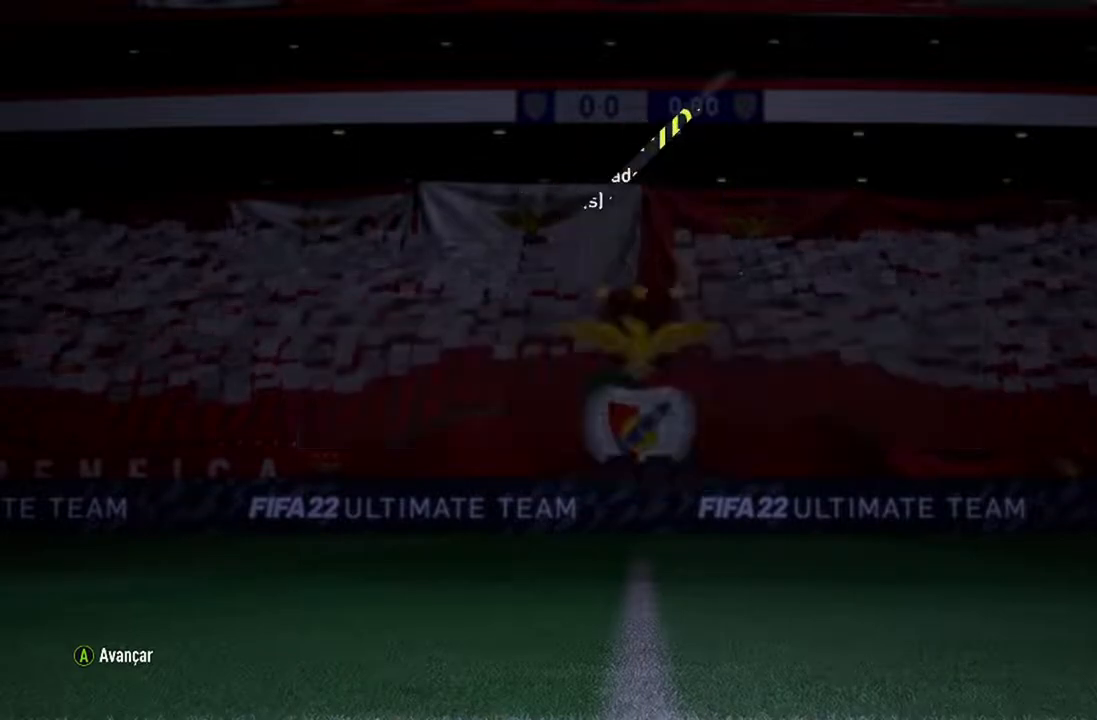
{"buttons": [], "left_stick": "center", "right_stick": "center", "events": []}
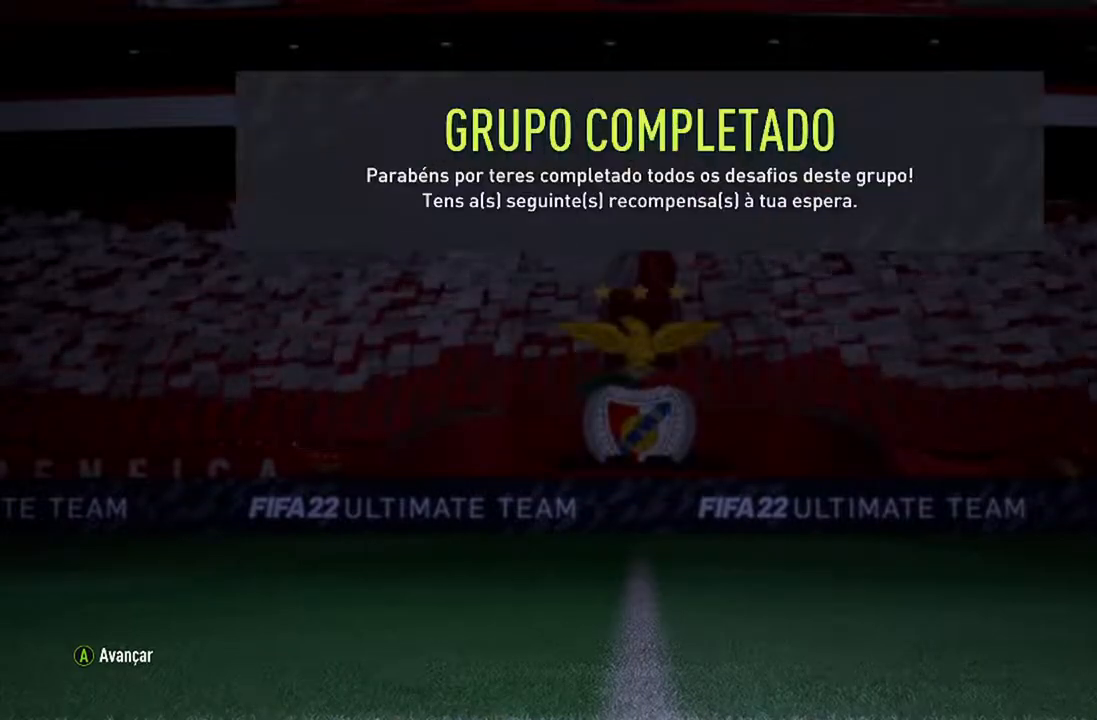
{"buttons": [], "left_stick": "center", "right_stick": "center", "events": []}
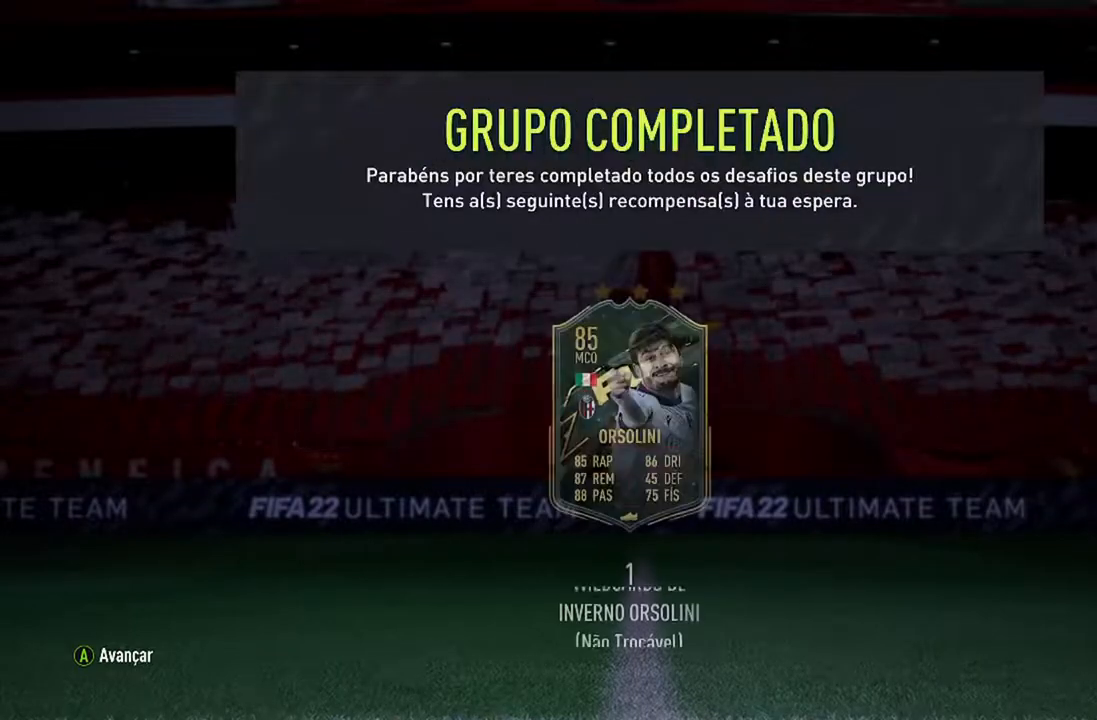
{"buttons": [], "left_stick": "center", "right_stick": "center", "events": []}
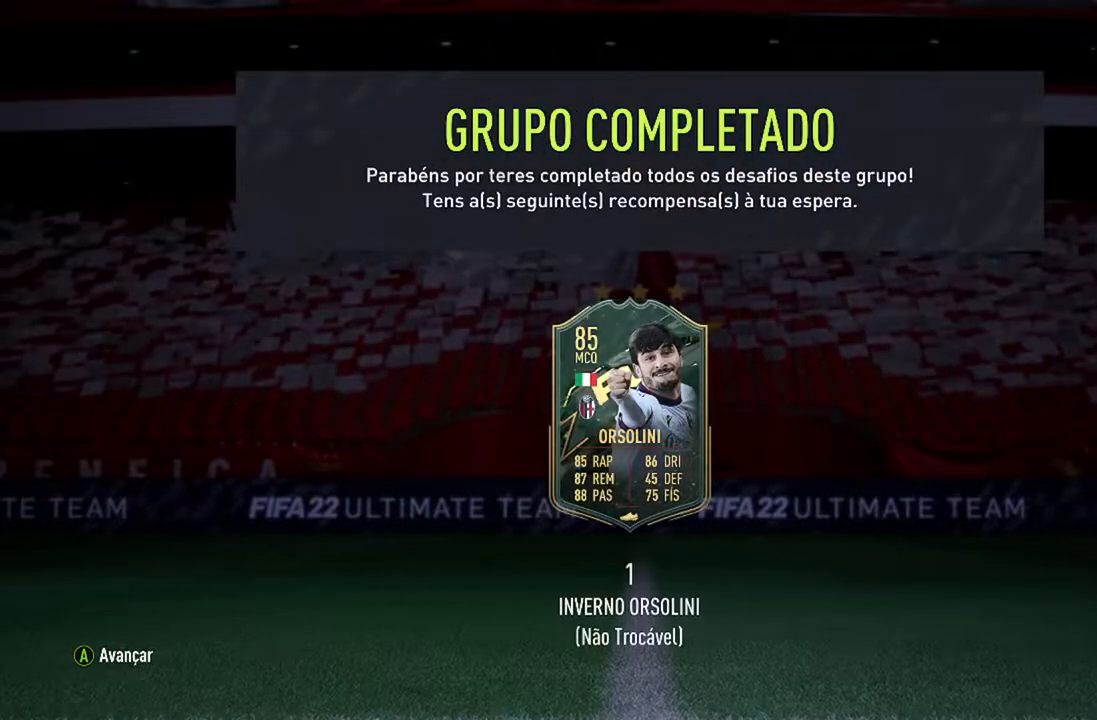
{"buttons": [], "left_stick": "center", "right_stick": "center", "events": []}
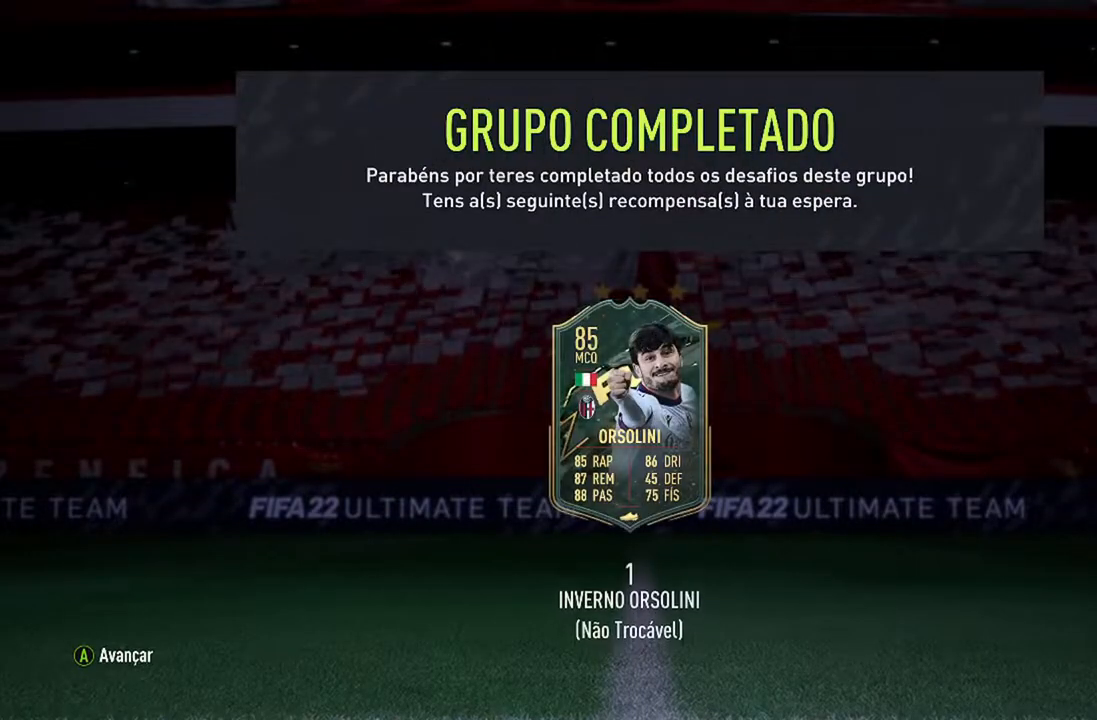
{"buttons": [], "left_stick": "center", "right_stick": "center", "events": []}